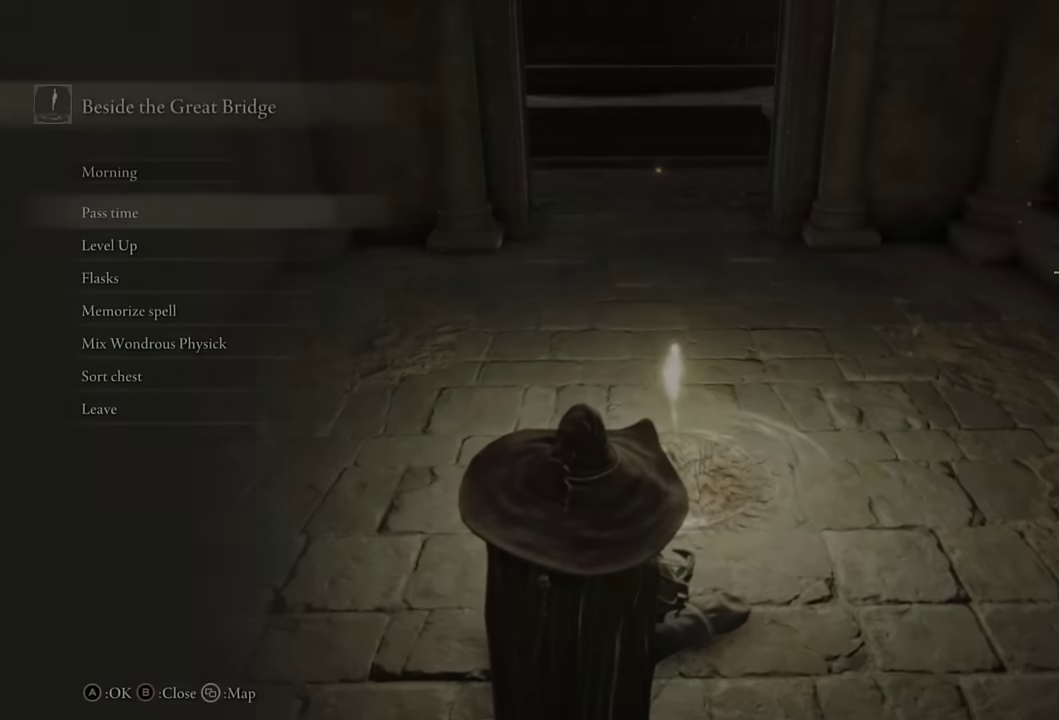
Gameplay with a controller (PlayStation layout); each line is a JSON object with the inputs held at the frame after it. "events" lists button and stick changes between this image and that frame as [ms after this image, input, new state], when the widget could be followed in between. Not read: L1 R1.
{"buttons": ["DPAD_RIGHT"], "left_stick": "center", "right_stick": "center", "events": [[233, "DPAD_DOWN", "down"], [317, "DPAD_DOWN", "up"], [350, "CROSS", "down"], [450, "CROSS", "up"], [467, "DPAD_RIGHT", "down"]]}
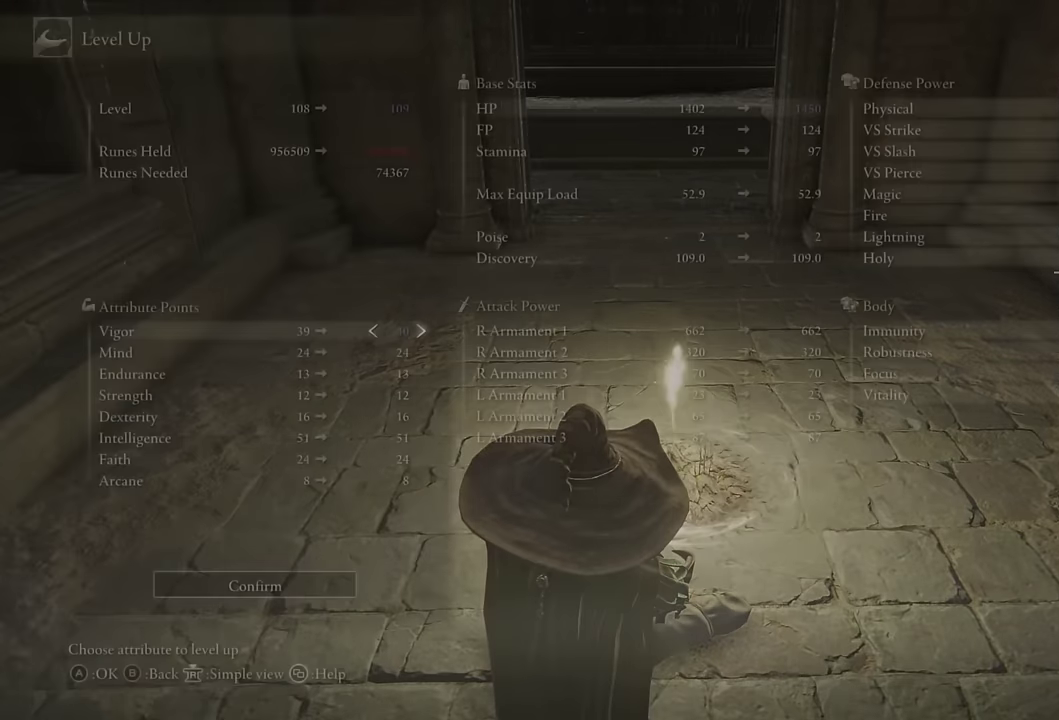
{"buttons": ["DPAD_RIGHT"], "left_stick": "center", "right_stick": "center", "events": []}
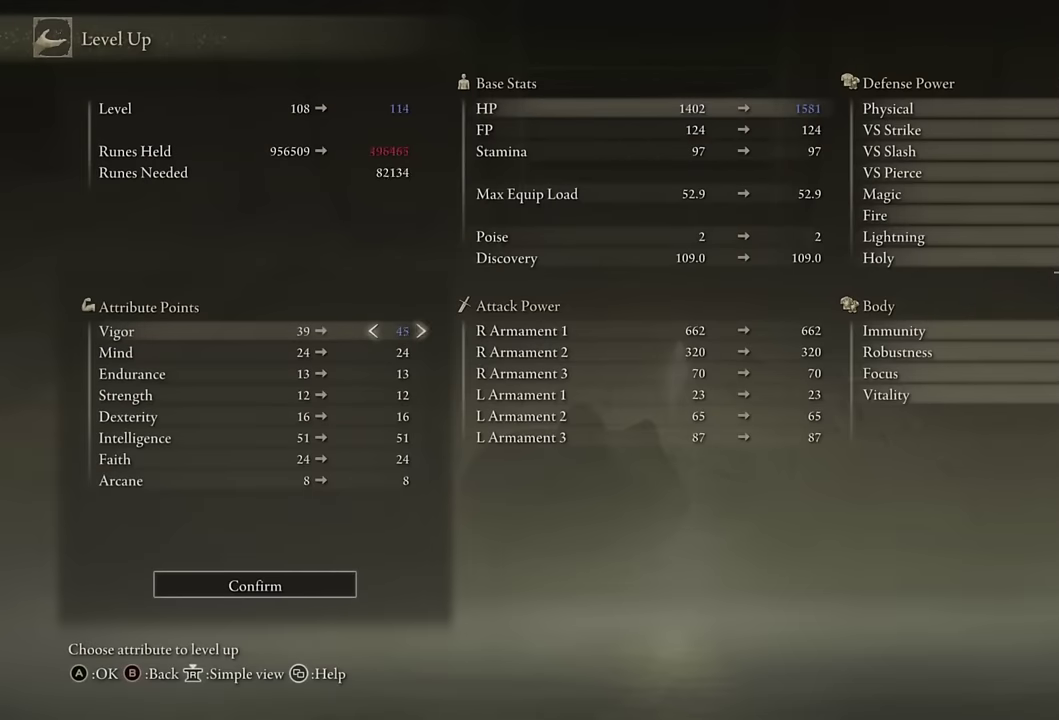
{"buttons": [], "left_stick": "center", "right_stick": "center", "events": [[250, "DPAD_RIGHT", "up"], [300, "CROSS", "down"], [400, "CROSS", "up"]]}
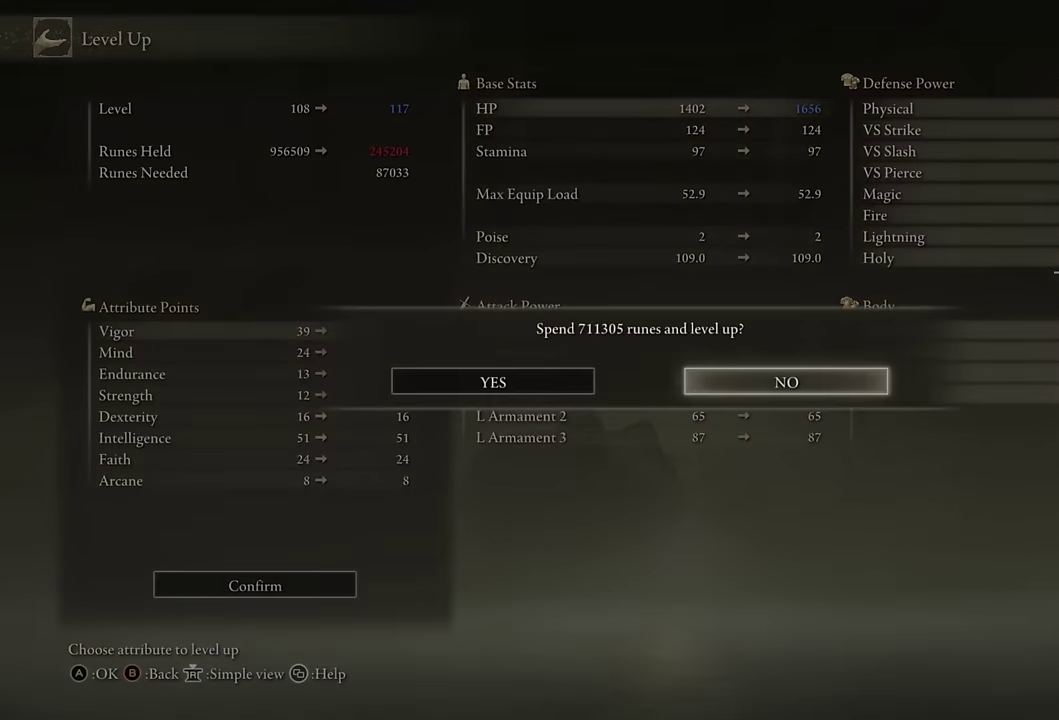
{"buttons": [], "left_stick": "center", "right_stick": "center", "events": [[233, "CIRCLE", "down"], [333, "CIRCLE", "up"]]}
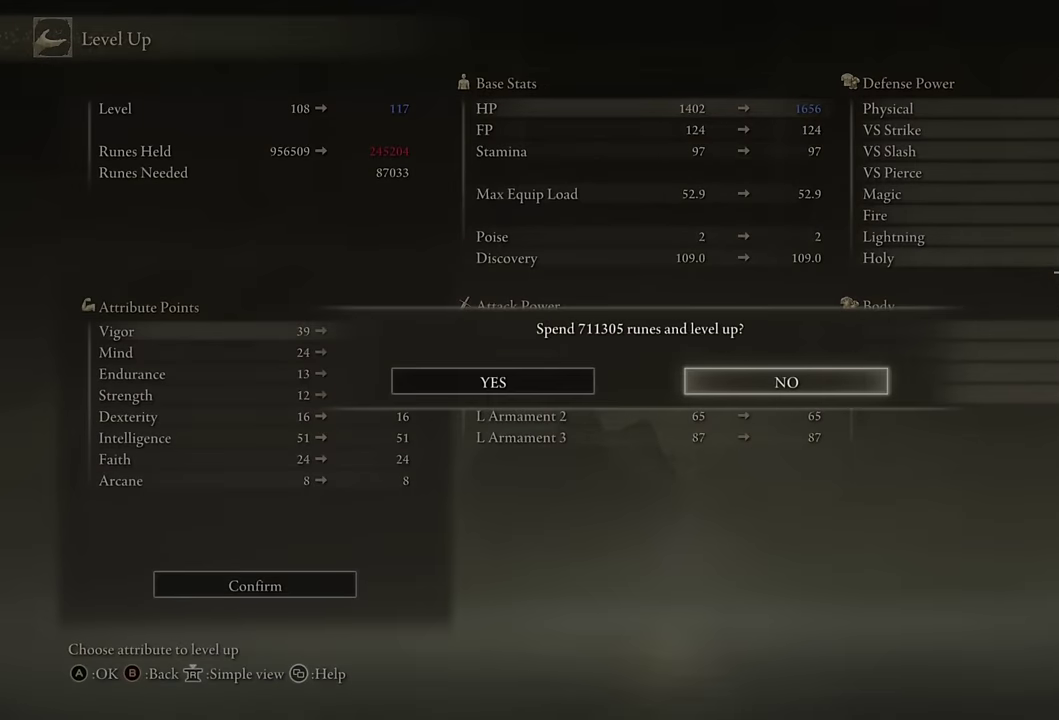
{"buttons": ["DPAD_RIGHT"], "left_stick": "center", "right_stick": "center", "events": [[117, "CROSS", "down"], [200, "CROSS", "up"], [367, "DPAD_RIGHT", "down"]]}
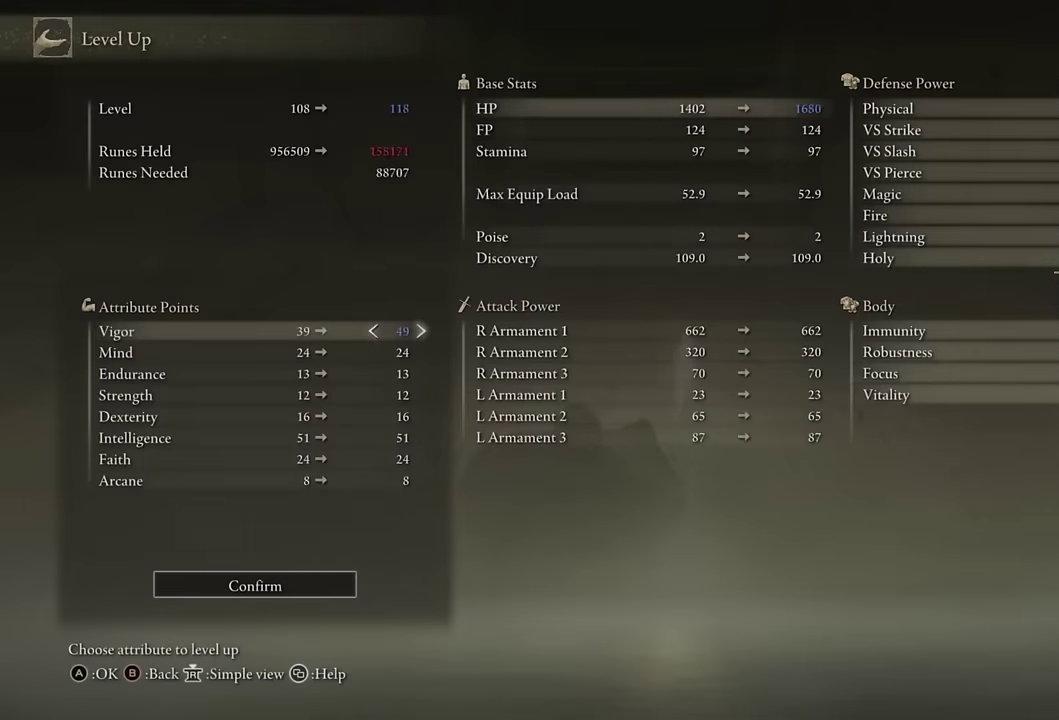
{"buttons": ["CROSS"], "left_stick": "center", "right_stick": "center", "events": [[433, "DPAD_RIGHT", "up"], [483, "CROSS", "down"]]}
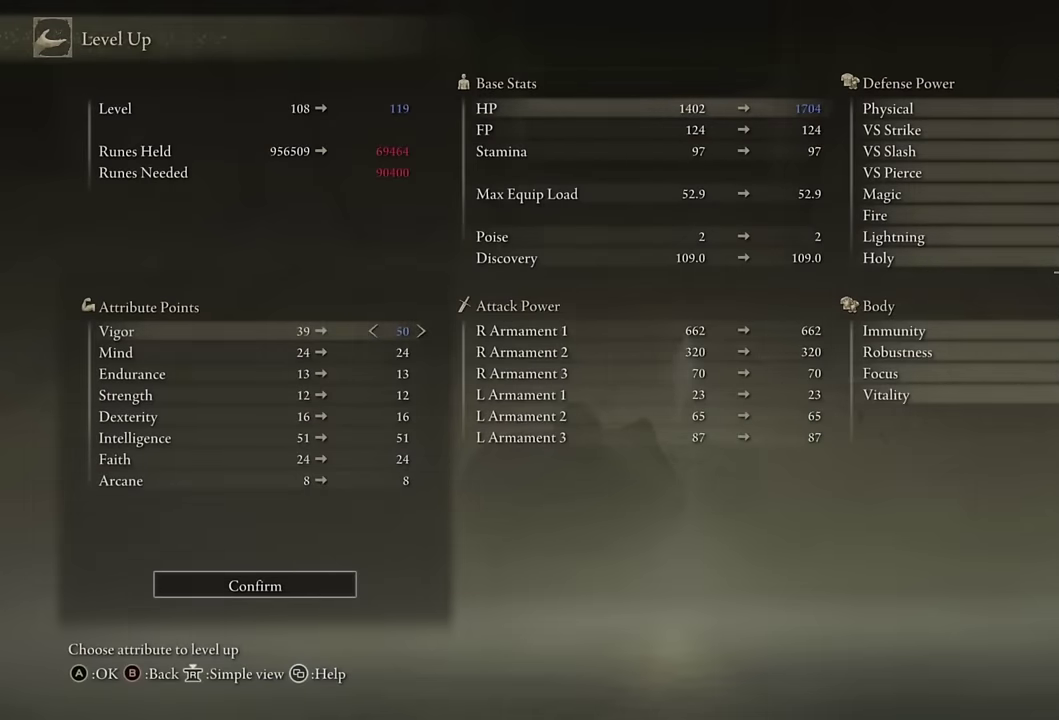
{"buttons": ["CIRCLE"], "left_stick": "center", "right_stick": "center", "events": [[83, "CROSS", "up"], [117, "DPAD_LEFT", "down"], [183, "CROSS", "down"], [217, "DPAD_LEFT", "up"], [300, "CROSS", "up"], [483, "CIRCLE", "down"]]}
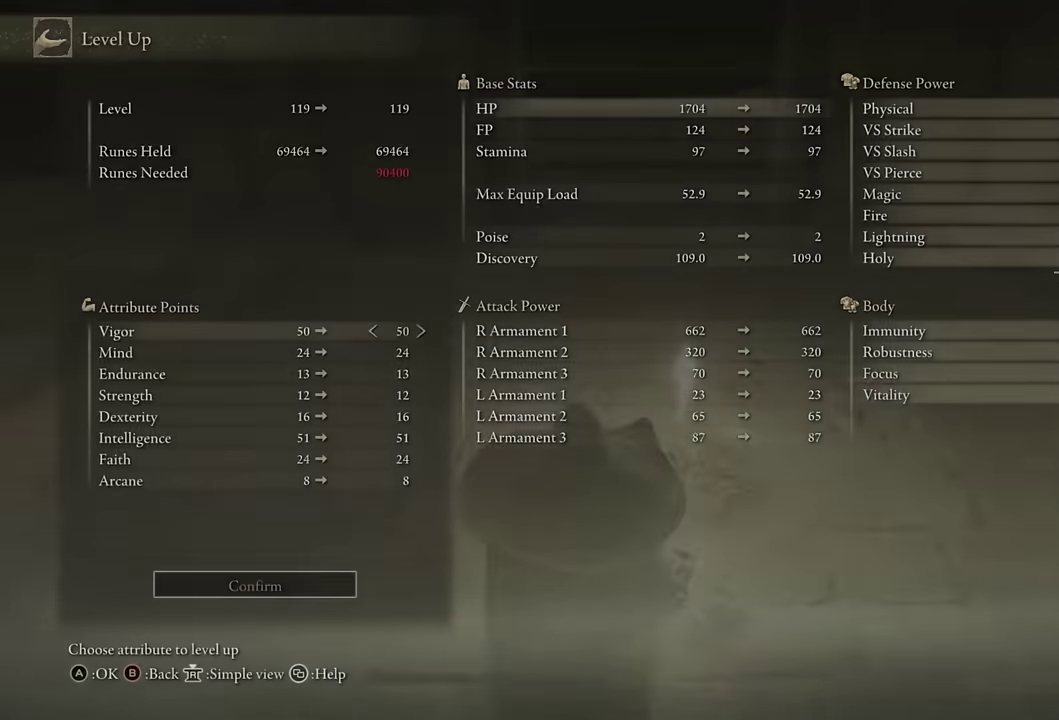
{"buttons": [], "left_stick": "center", "right_stick": "center", "events": [[83, "CIRCLE", "up"], [266, "CIRCLE", "down"], [333, "CIRCLE", "up"], [400, "CIRCLE", "down"], [500, "CIRCLE", "up"]]}
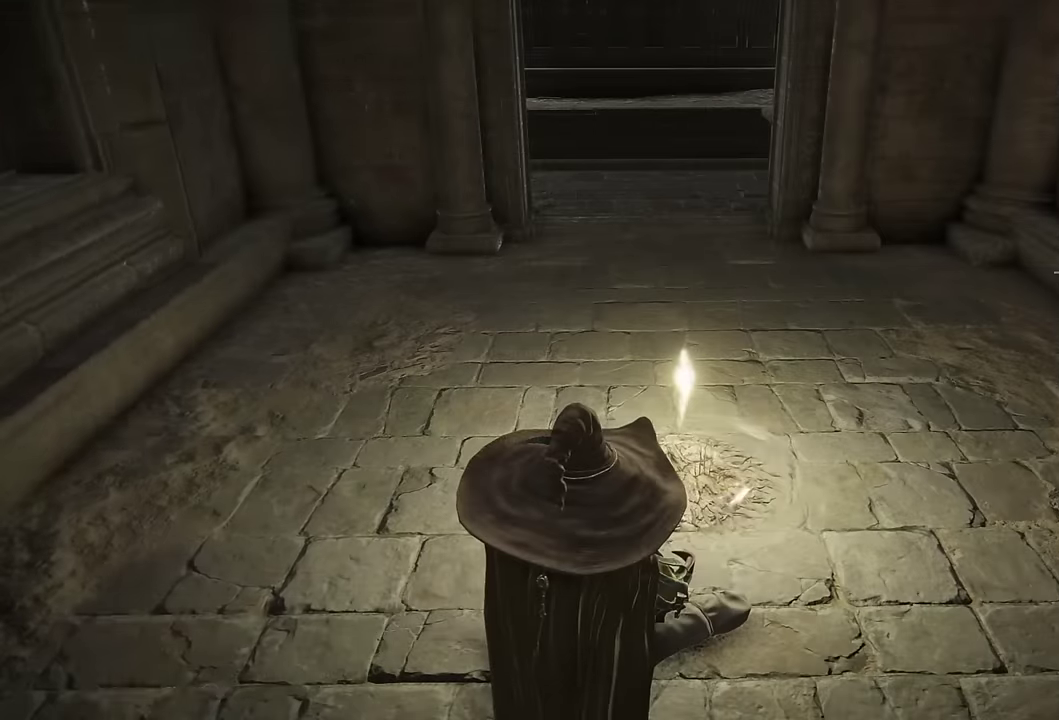
{"buttons": [], "left_stick": "up", "right_stick": "center", "events": [[483, "left_stick", "up"]]}
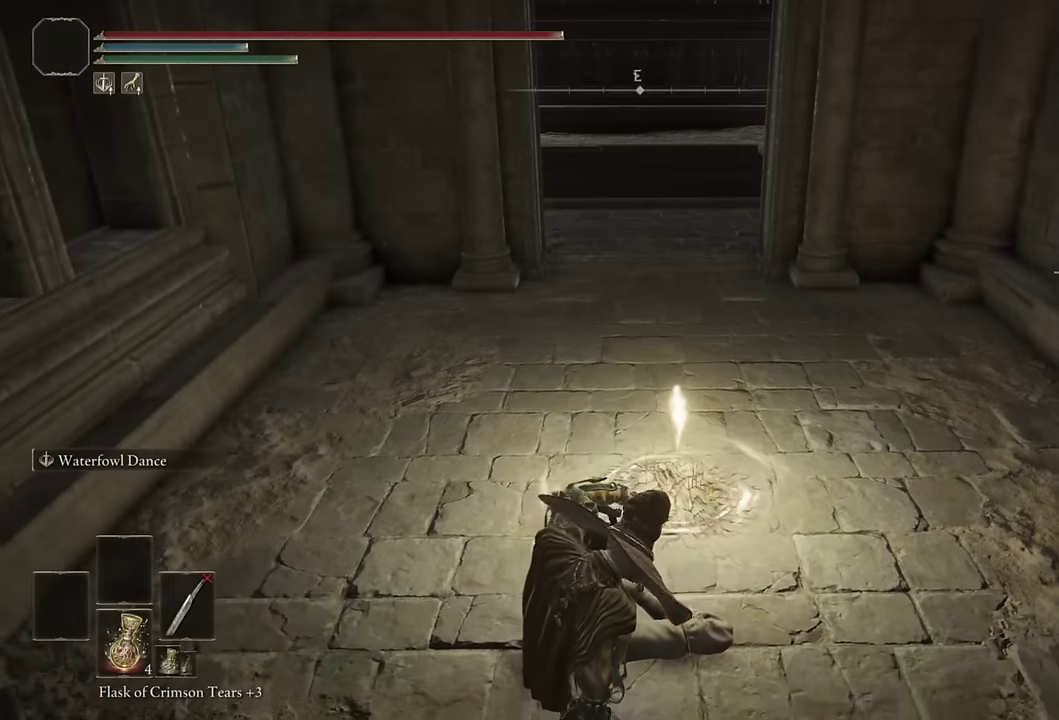
{"buttons": ["CIRCLE"], "left_stick": "up", "right_stick": "center", "events": [[483, "CIRCLE", "down"]]}
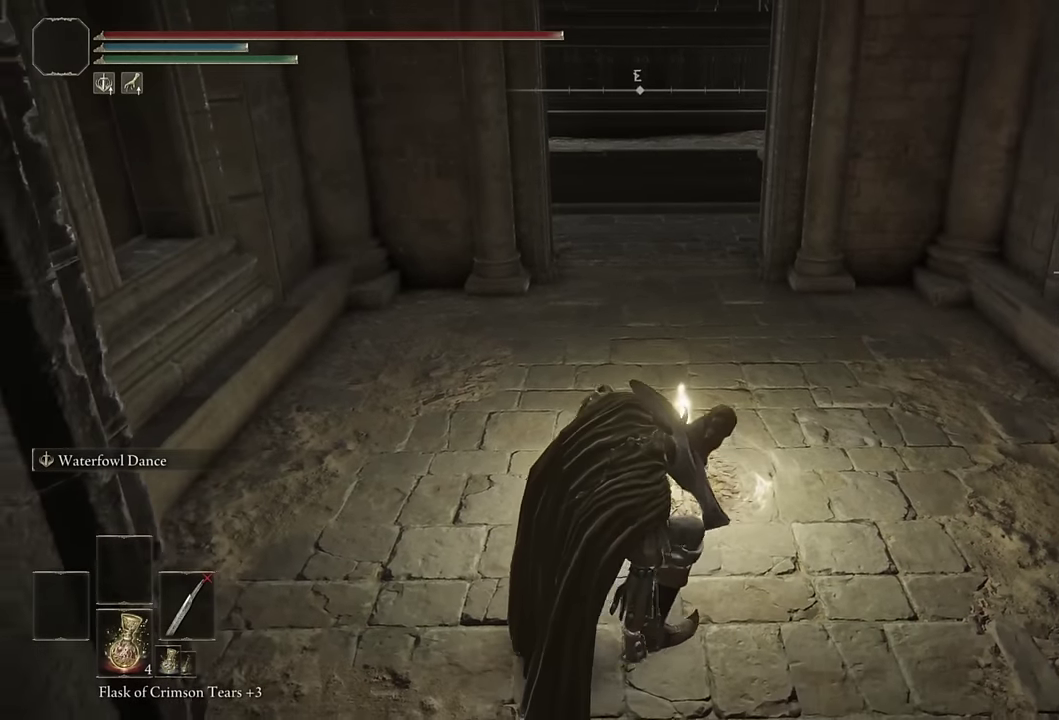
{"buttons": ["CIRCLE"], "left_stick": "up", "right_stick": "center", "events": [[383, "right_stick", "down-right"], [500, "right_stick", "center"]]}
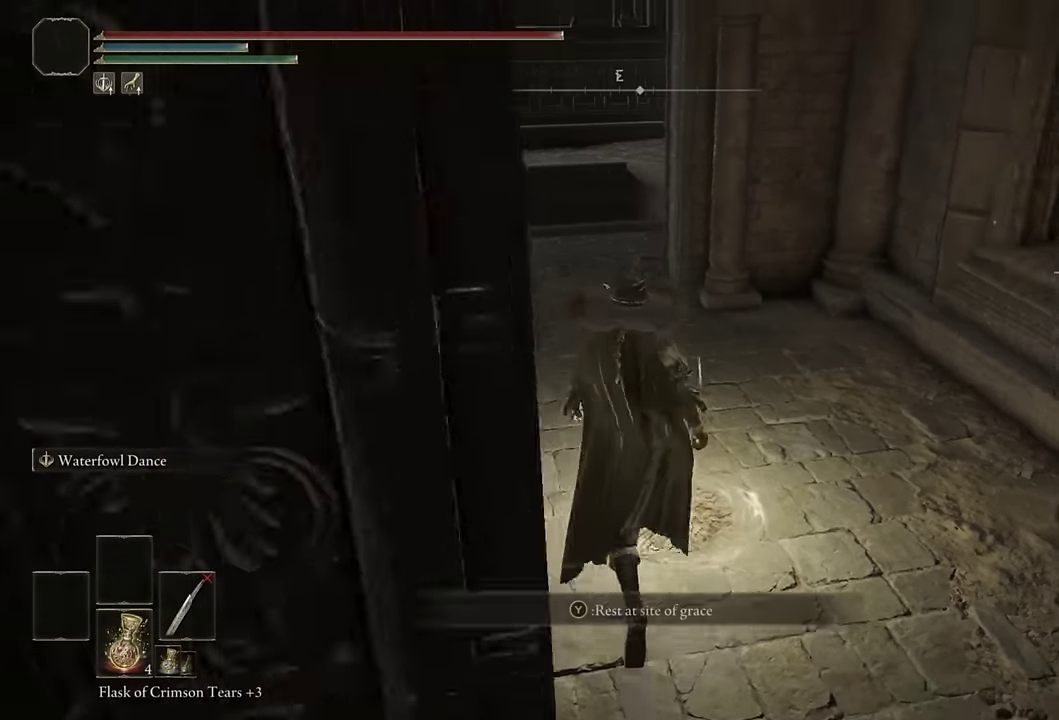
{"buttons": ["CIRCLE"], "left_stick": "up", "right_stick": "center", "events": [[266, "right_stick", "down-right"], [333, "right_stick", "center"]]}
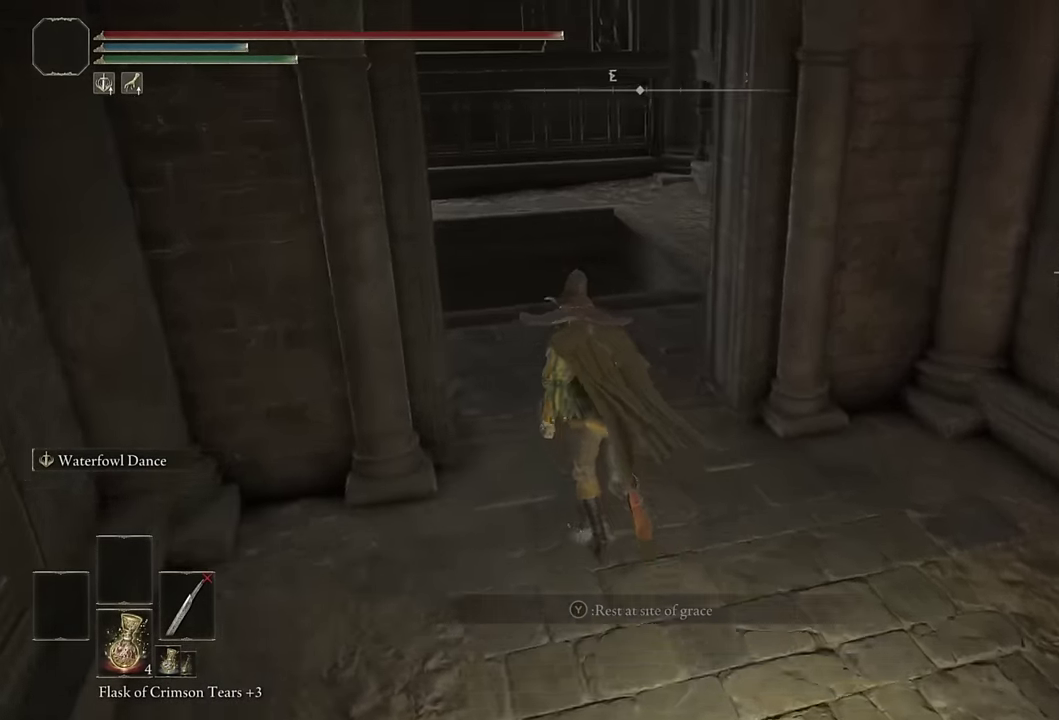
{"buttons": [], "left_stick": "up-right", "right_stick": "center", "events": [[50, "right_stick", "right"], [133, "right_stick", "center"], [466, "left_stick", "up-right"], [500, "CIRCLE", "up"]]}
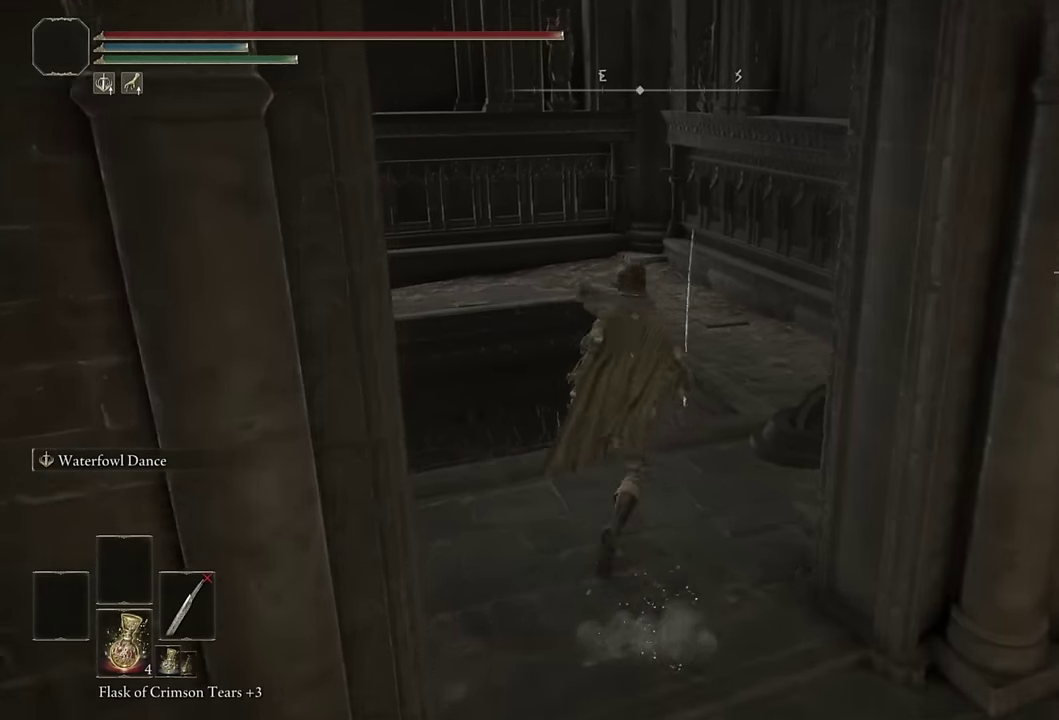
{"buttons": [], "left_stick": "center", "right_stick": "center", "events": [[116, "TRIANGLE", "down"], [150, "left_stick", "down-left"], [183, "TRIANGLE", "up"], [233, "left_stick", "up-right"], [266, "TRIANGLE", "down"], [316, "TRIANGLE", "up"], [400, "TRIANGLE", "down"], [500, "TRIANGLE", "up"], [500, "left_stick", "center"]]}
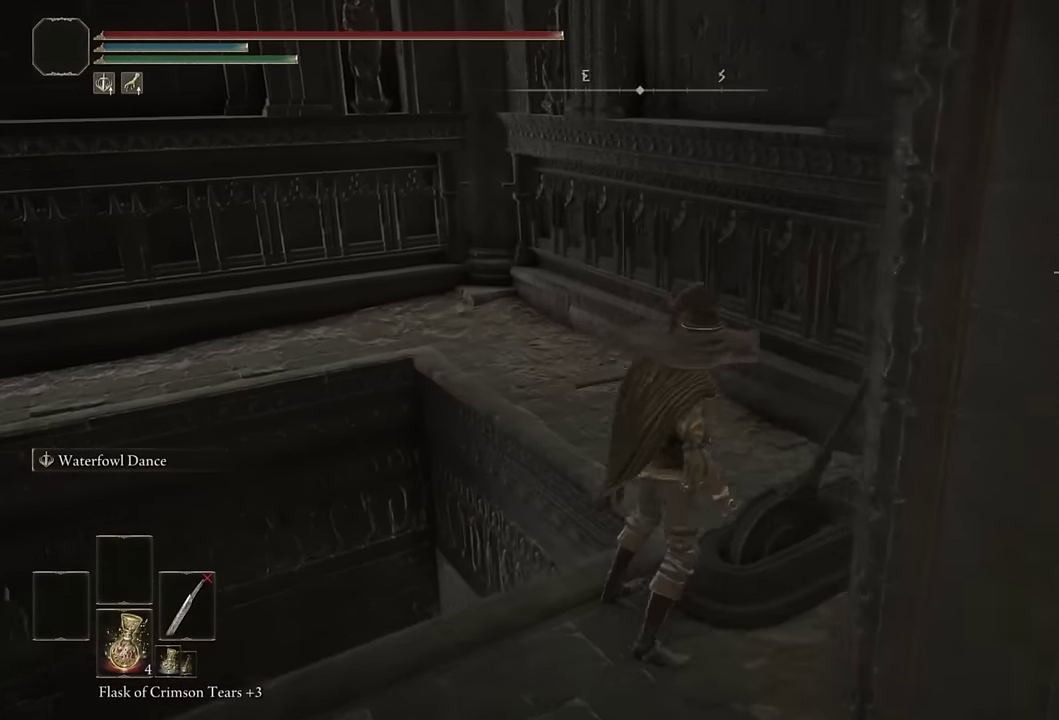
{"buttons": [], "left_stick": "center", "right_stick": "center", "events": []}
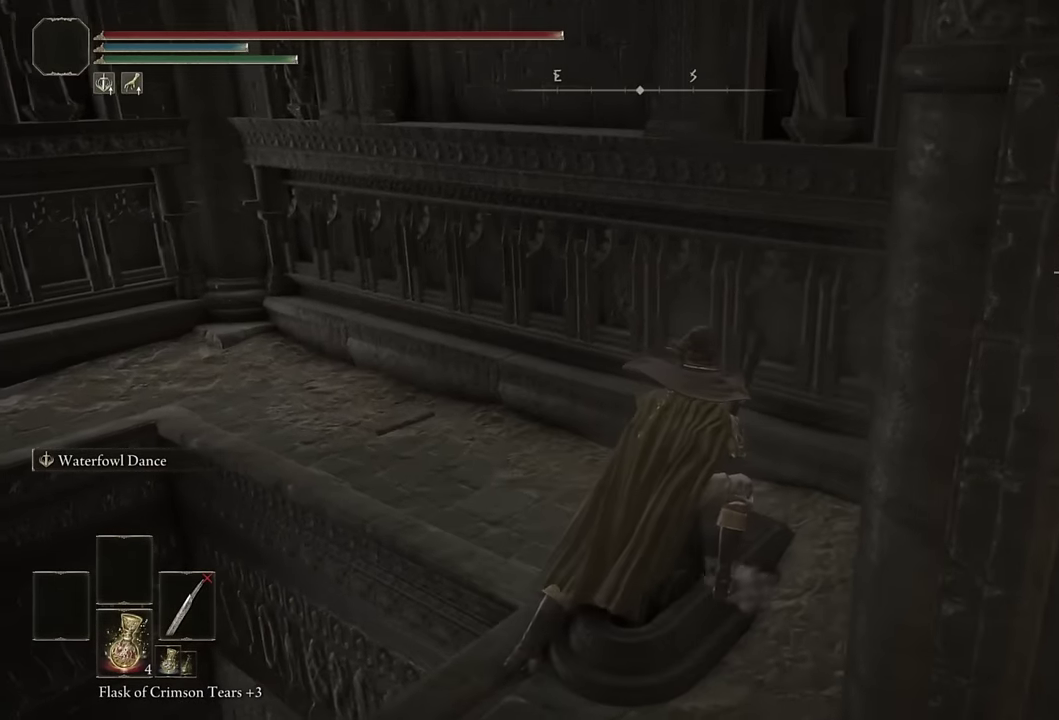
{"buttons": [], "left_stick": "center", "right_stick": "center", "events": []}
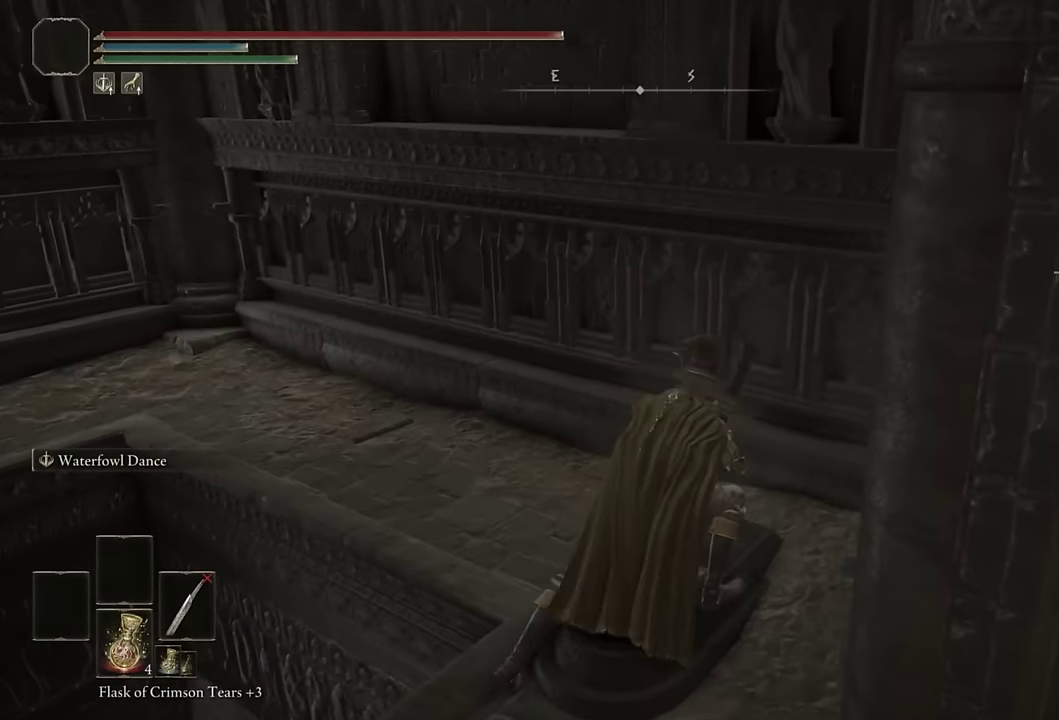
{"buttons": ["DPAD_UP"], "left_stick": "center", "right_stick": "center", "events": [[233, "START", "down"], [366, "START", "up"], [466, "DPAD_UP", "down"]]}
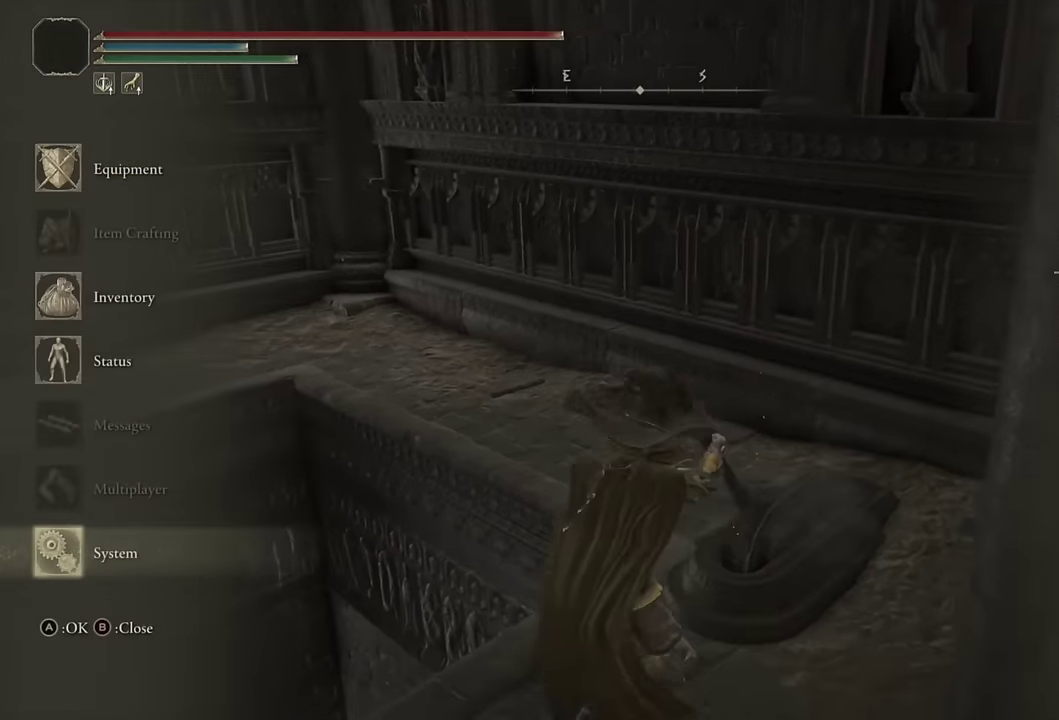
{"buttons": [], "left_stick": "center", "right_stick": "center", "events": [[66, "DPAD_UP", "up"], [150, "CROSS", "down"], [250, "CROSS", "up"], [417, "CROSS", "down"], [500, "CROSS", "up"]]}
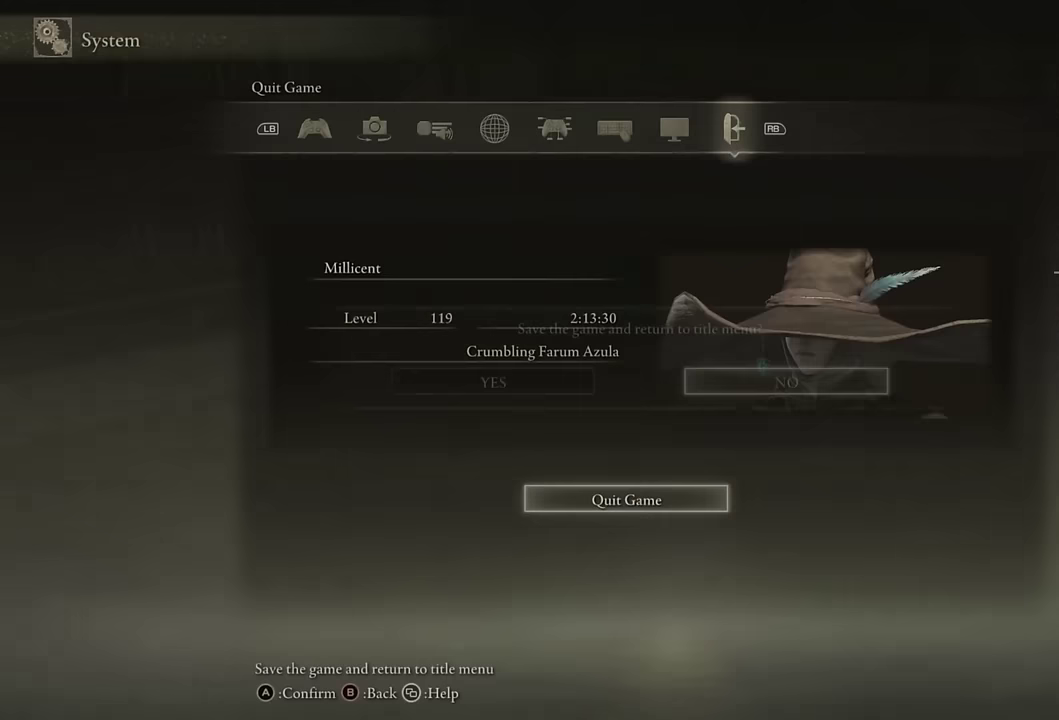
{"buttons": [], "left_stick": "center", "right_stick": "center", "events": [[83, "DPAD_LEFT", "down"], [183, "DPAD_LEFT", "up"]]}
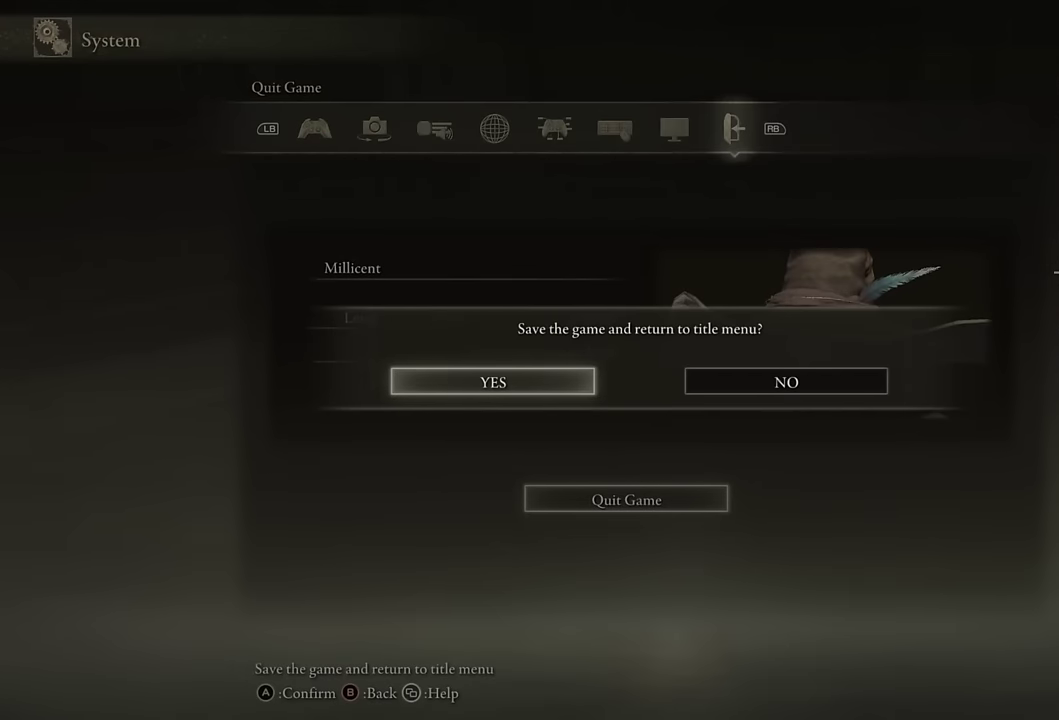
{"buttons": [], "left_stick": "down", "right_stick": "center", "events": [[50, "left_stick", "down-right"], [50, "right_stick", "left"], [183, "right_stick", "center"], [217, "left_stick", "down"], [400, "right_stick", "left"], [483, "right_stick", "center"]]}
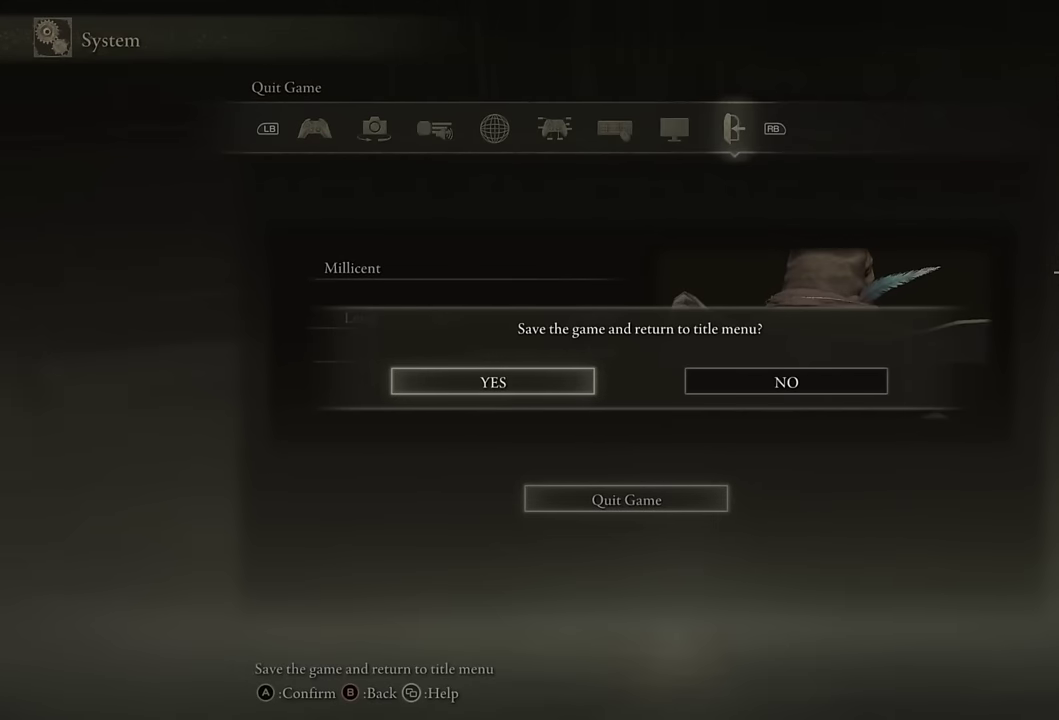
{"buttons": [], "left_stick": "center", "right_stick": "center", "events": [[383, "left_stick", "center"]]}
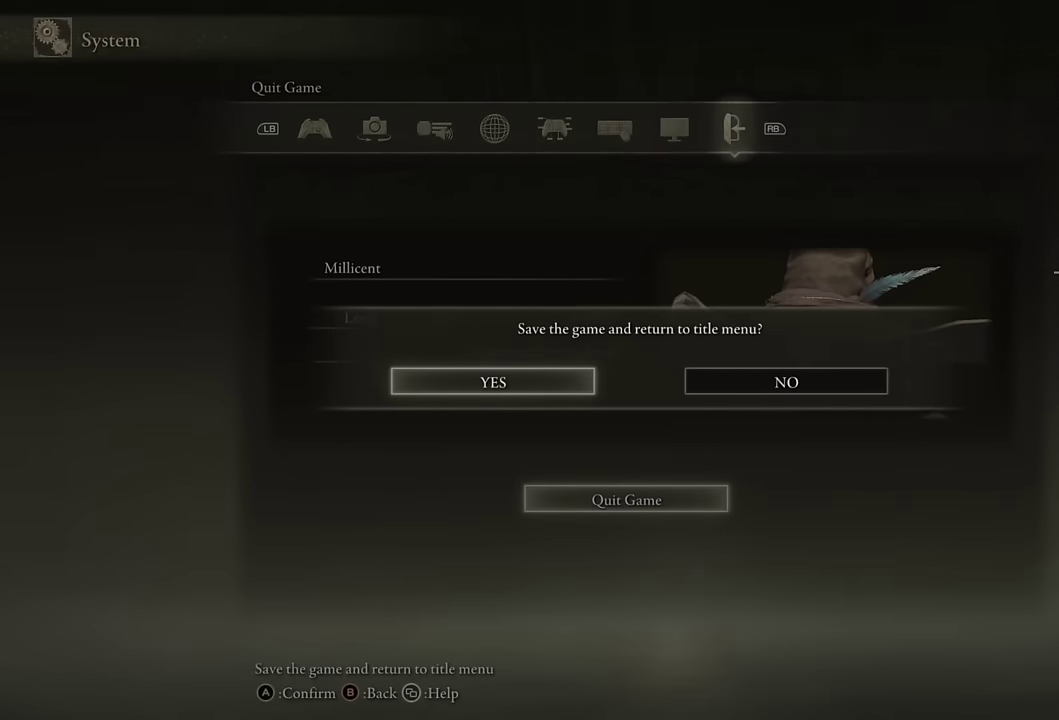
{"buttons": [], "left_stick": "up", "right_stick": "center", "events": [[200, "left_stick", "up"]]}
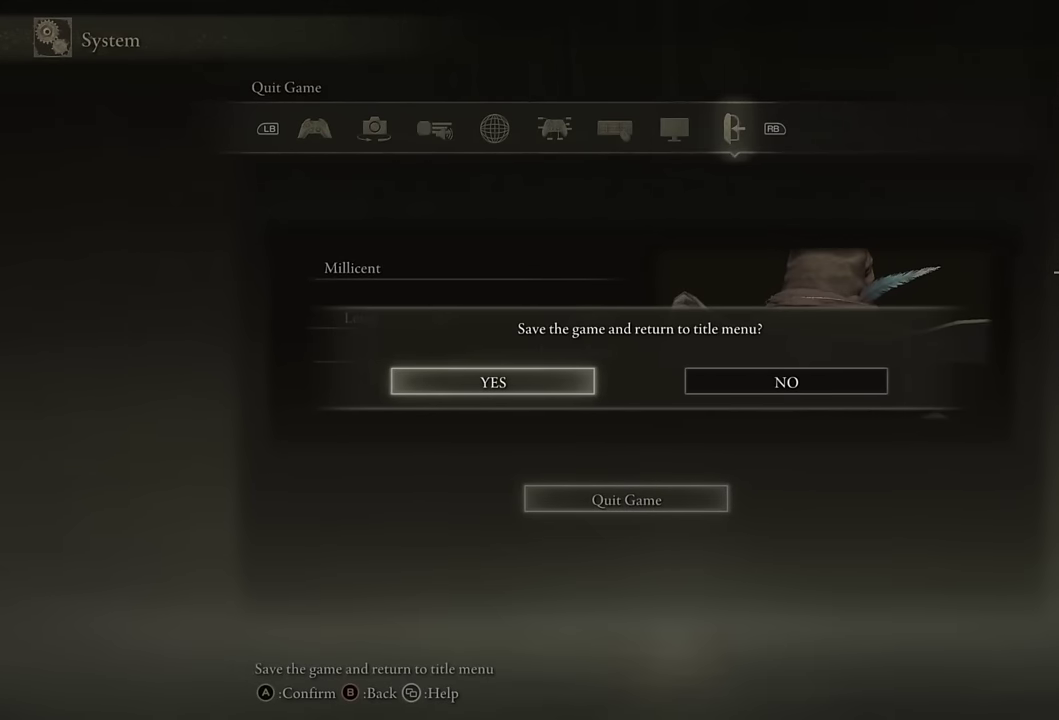
{"buttons": [], "left_stick": "center", "right_stick": "center", "events": [[100, "CROSS", "down"], [133, "left_stick", "center"], [200, "CROSS", "up"]]}
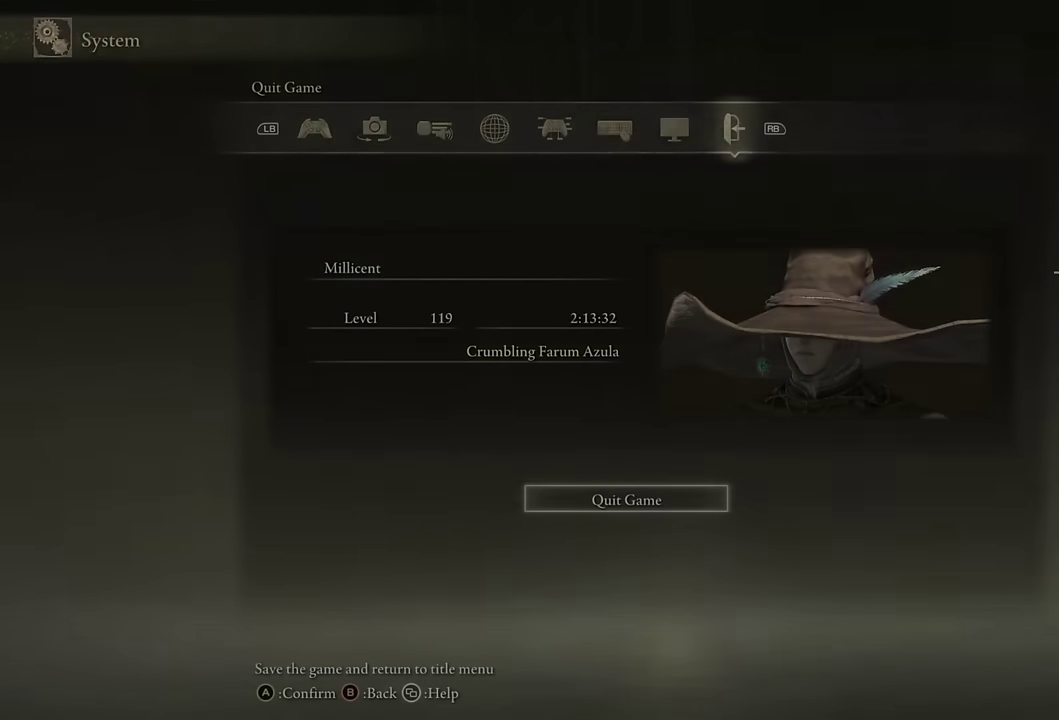
{"buttons": [], "left_stick": "center", "right_stick": "center", "events": []}
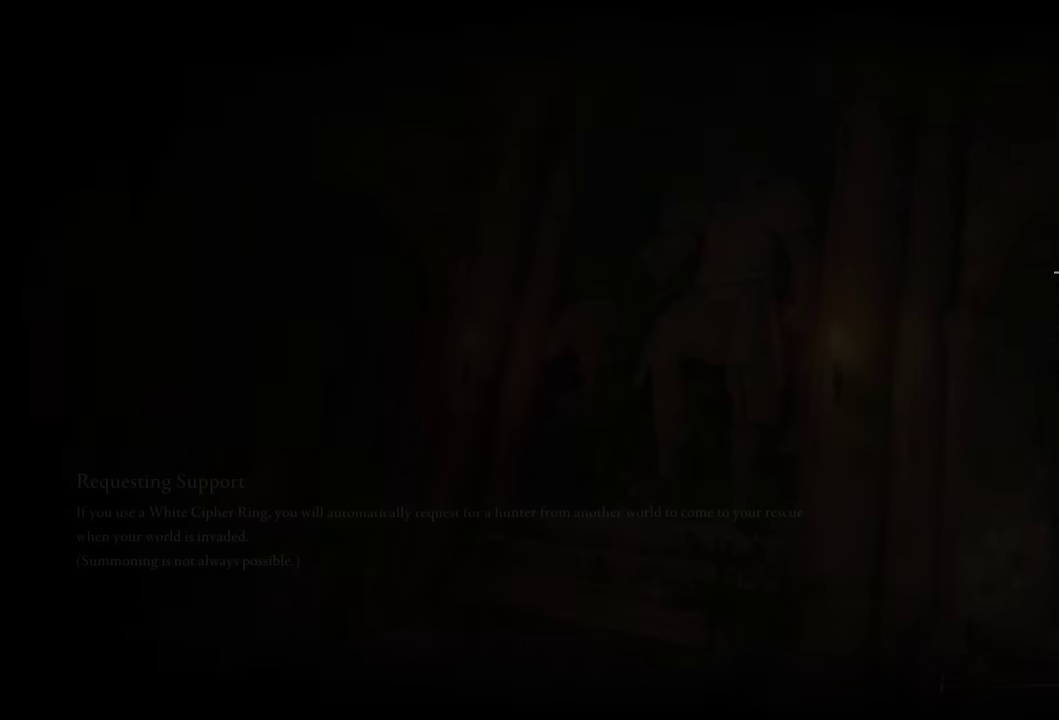
{"buttons": [], "left_stick": "center", "right_stick": "center", "events": [[83, "CROSS", "down"], [167, "CROSS", "up"], [250, "CROSS", "down"], [317, "CROSS", "up"], [400, "CROSS", "down"], [483, "CROSS", "up"]]}
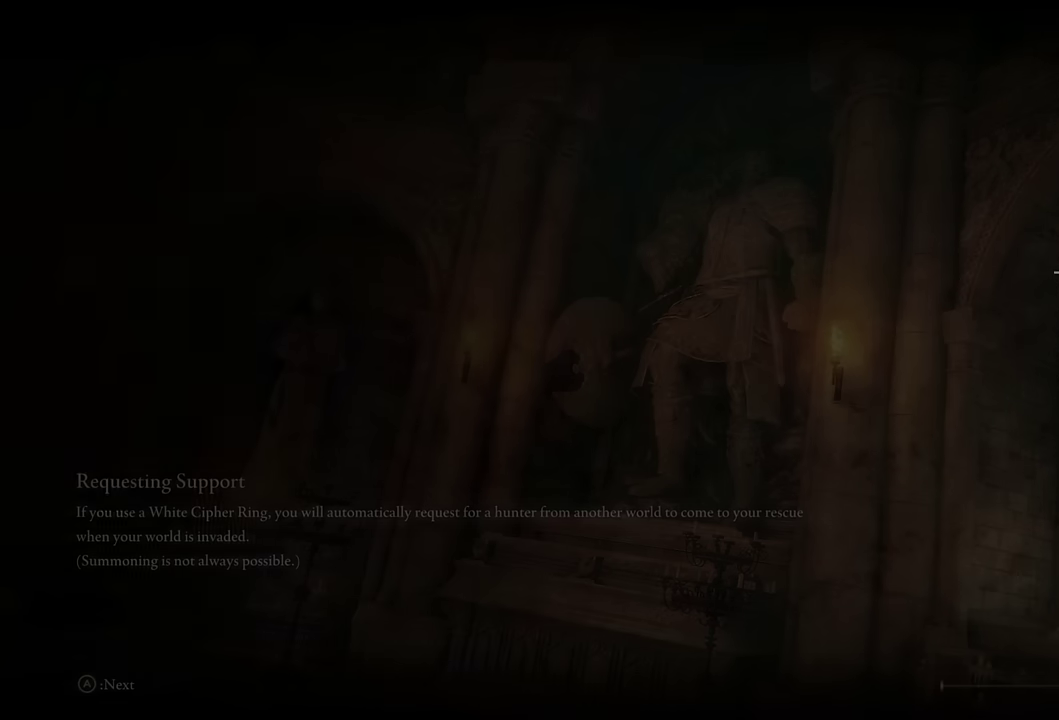
{"buttons": [], "left_stick": "center", "right_stick": "center", "events": [[50, "CROSS", "down"], [133, "CROSS", "up"], [200, "CROSS", "down"], [283, "CROSS", "up"], [367, "CROSS", "down"], [450, "CROSS", "up"]]}
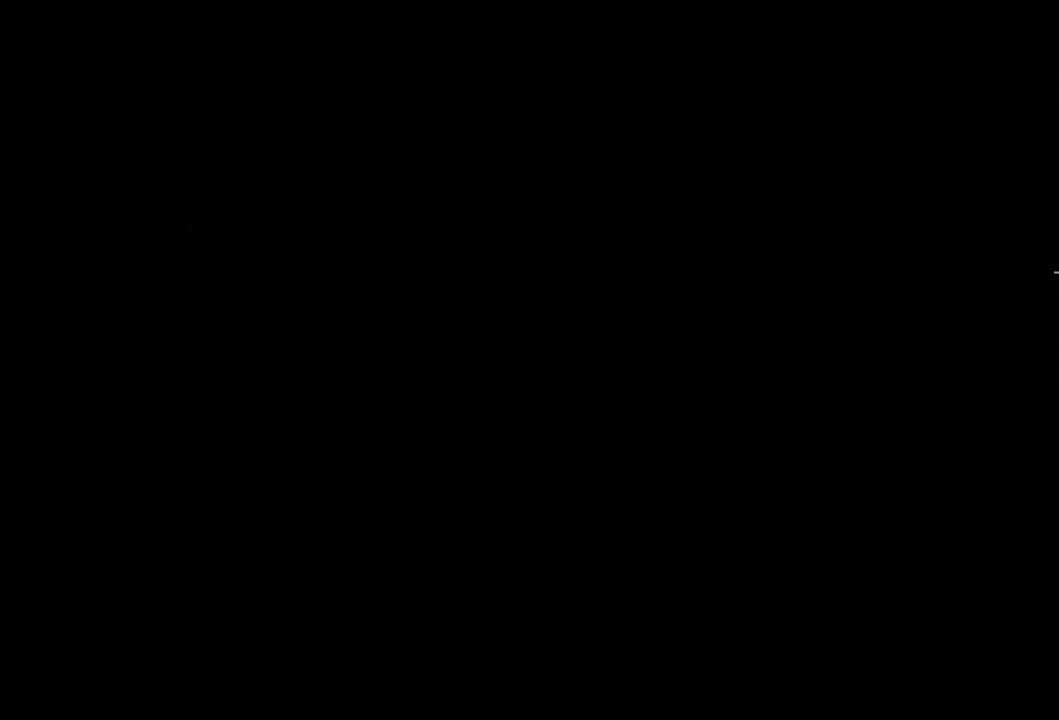
{"buttons": ["CROSS"], "left_stick": "center", "right_stick": "center", "events": [[17, "CROSS", "down"], [83, "CROSS", "up"], [167, "CROSS", "down"], [250, "CROSS", "up"], [317, "CROSS", "down"], [400, "CROSS", "up"], [467, "CROSS", "down"]]}
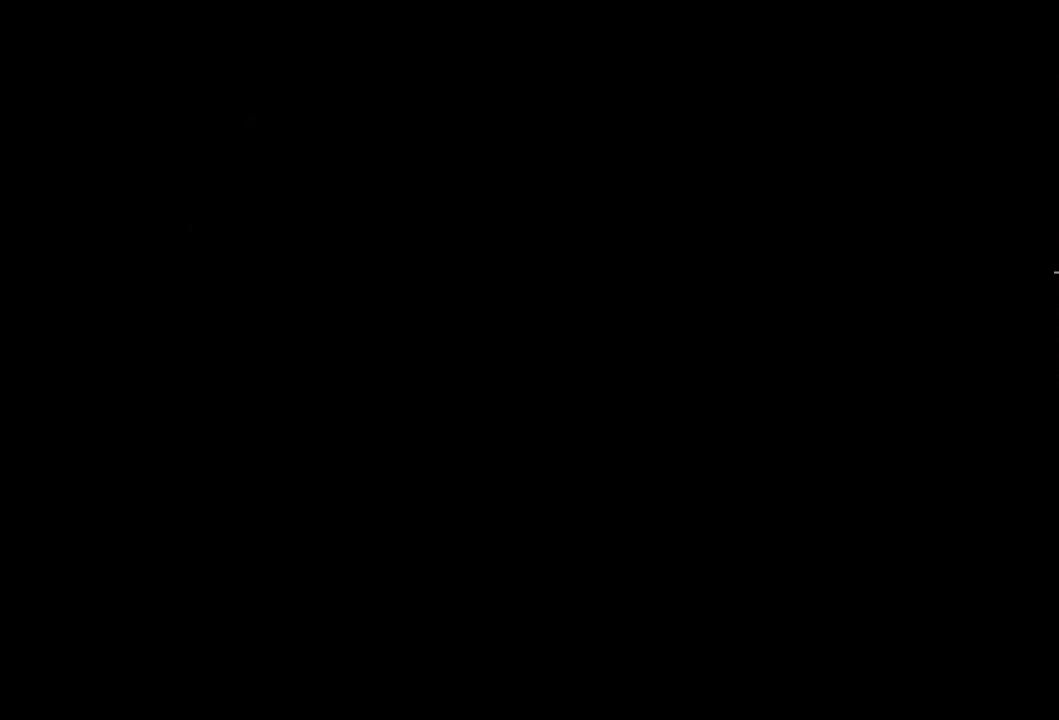
{"buttons": [], "left_stick": "center", "right_stick": "center", "events": [[67, "CROSS", "up"], [117, "CROSS", "down"], [200, "CROSS", "up"], [283, "CROSS", "down"], [350, "CROSS", "up"], [417, "CROSS", "down"], [500, "CROSS", "up"]]}